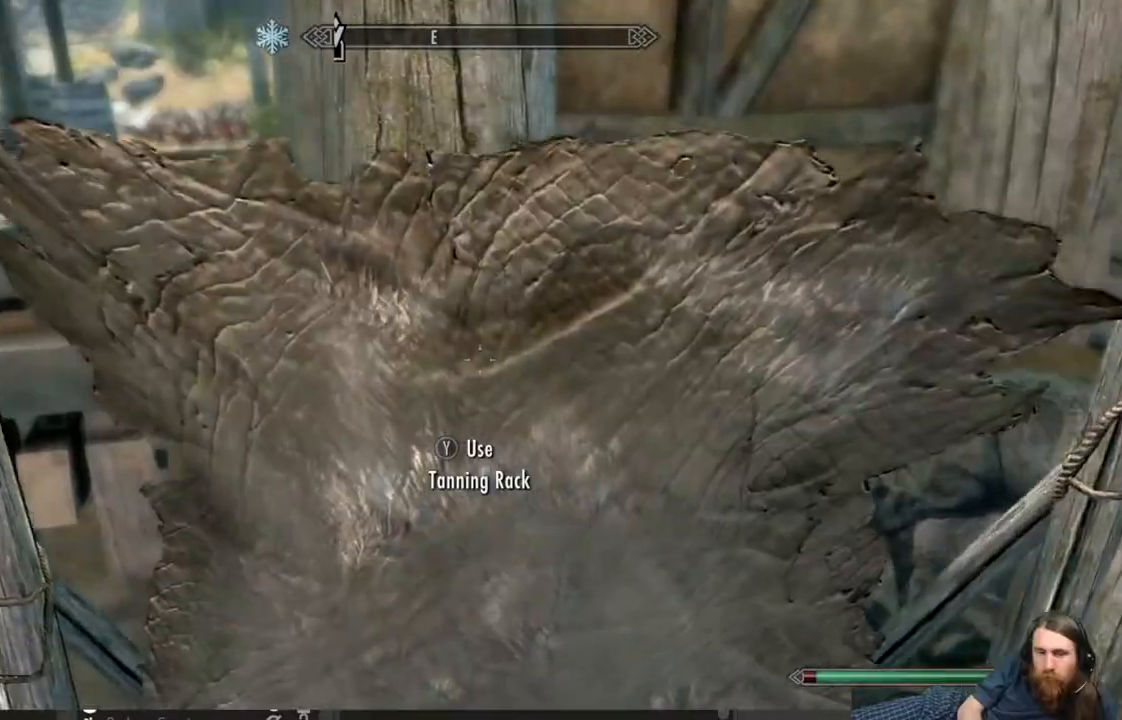
Gameplay with a controller (Xbox layout); each line is a JSON object with the inputs held at the frame after it. "events" lists button and stick changes between this image and that frame as [ms after this image, input, new state], when the widget could be followed in between.
{"buttons": [], "left_stick": "up-left", "right_stick": "center", "events": [[167, "left_stick", "left"], [383, "left_stick", "up-left"]]}
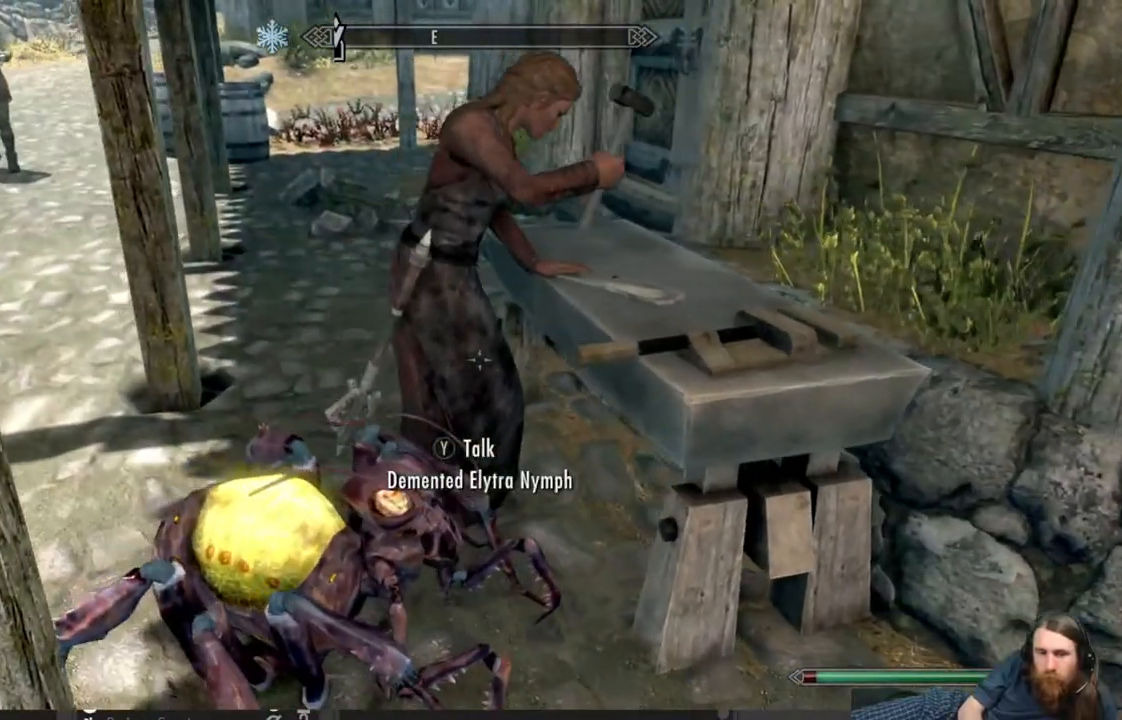
{"buttons": [], "left_stick": "center", "right_stick": "center", "events": [[83, "right_stick", "up"], [133, "left_stick", "center"], [250, "right_stick", "center"]]}
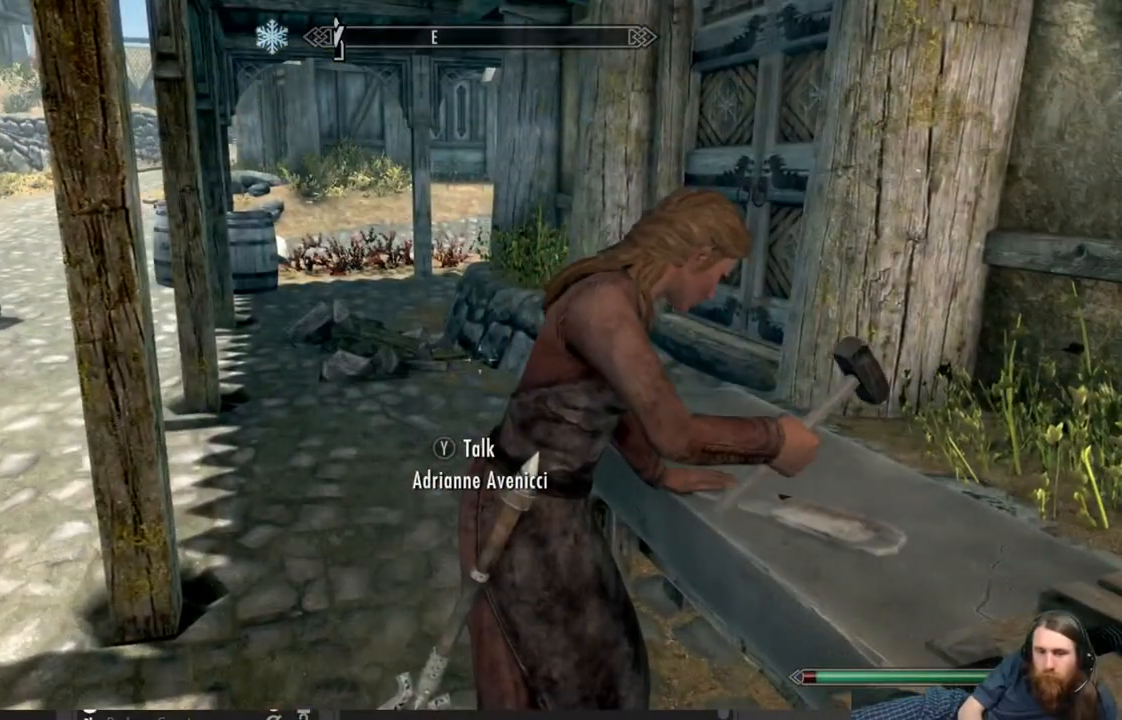
{"buttons": [], "left_stick": "center", "right_stick": "center", "events": [[100, "Y", "down"], [333, "Y", "up"]]}
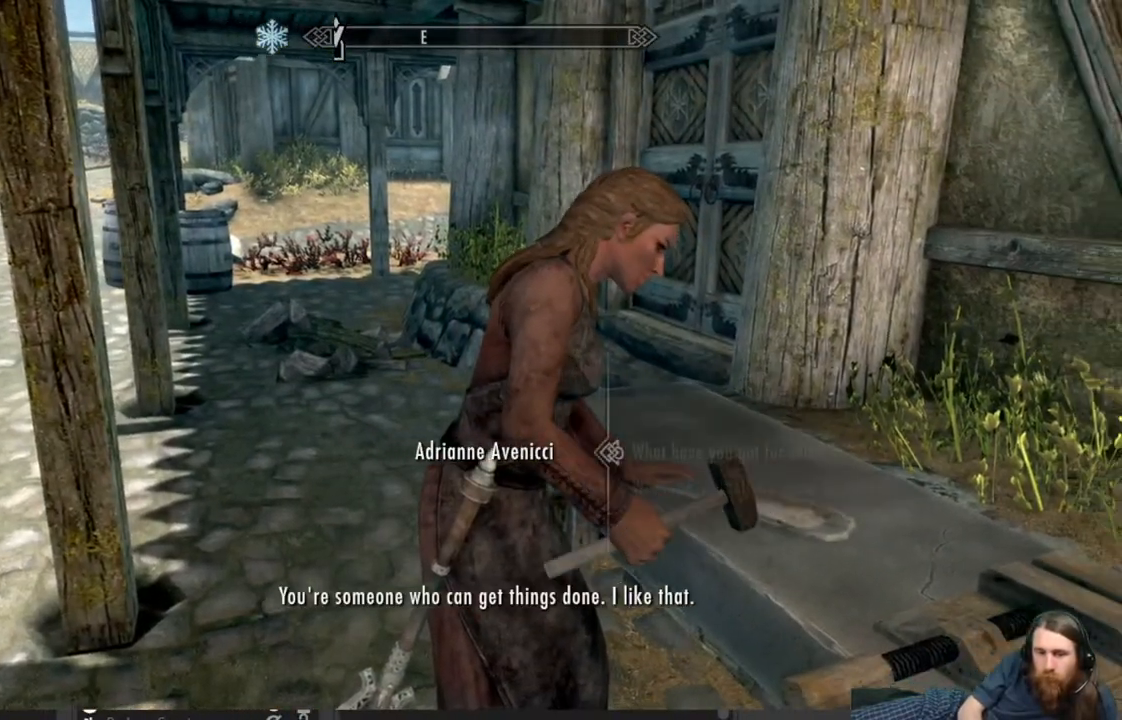
{"buttons": [], "left_stick": "center", "right_stick": "center", "events": []}
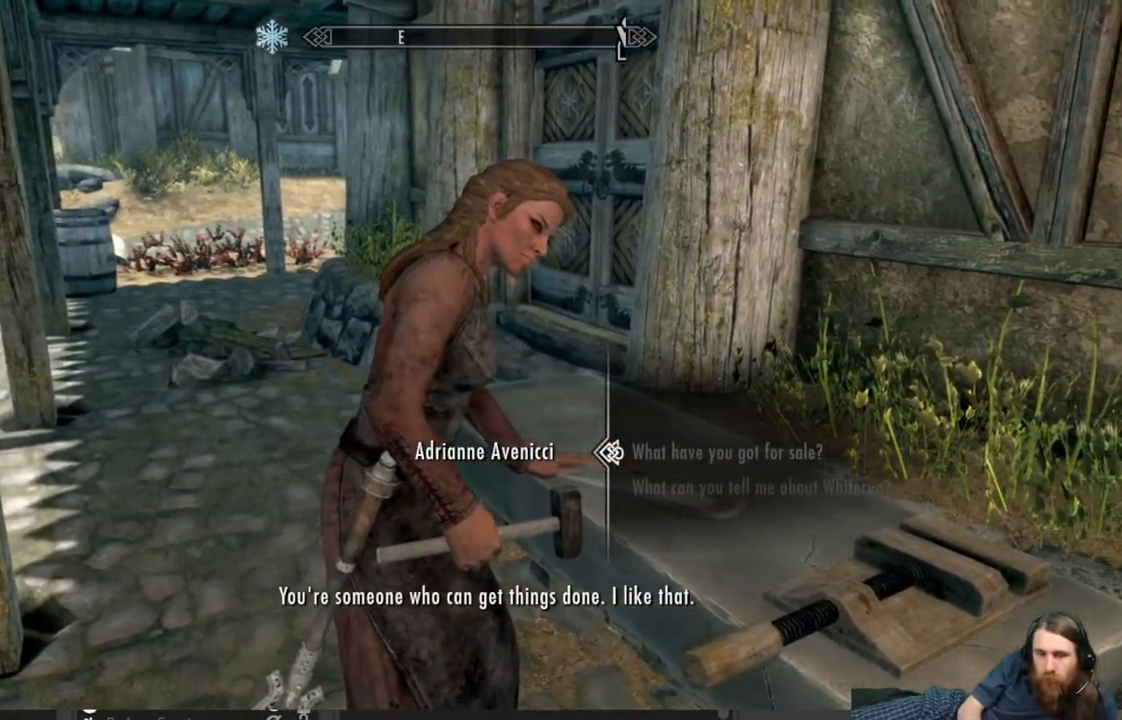
{"buttons": [], "left_stick": "center", "right_stick": "center", "events": []}
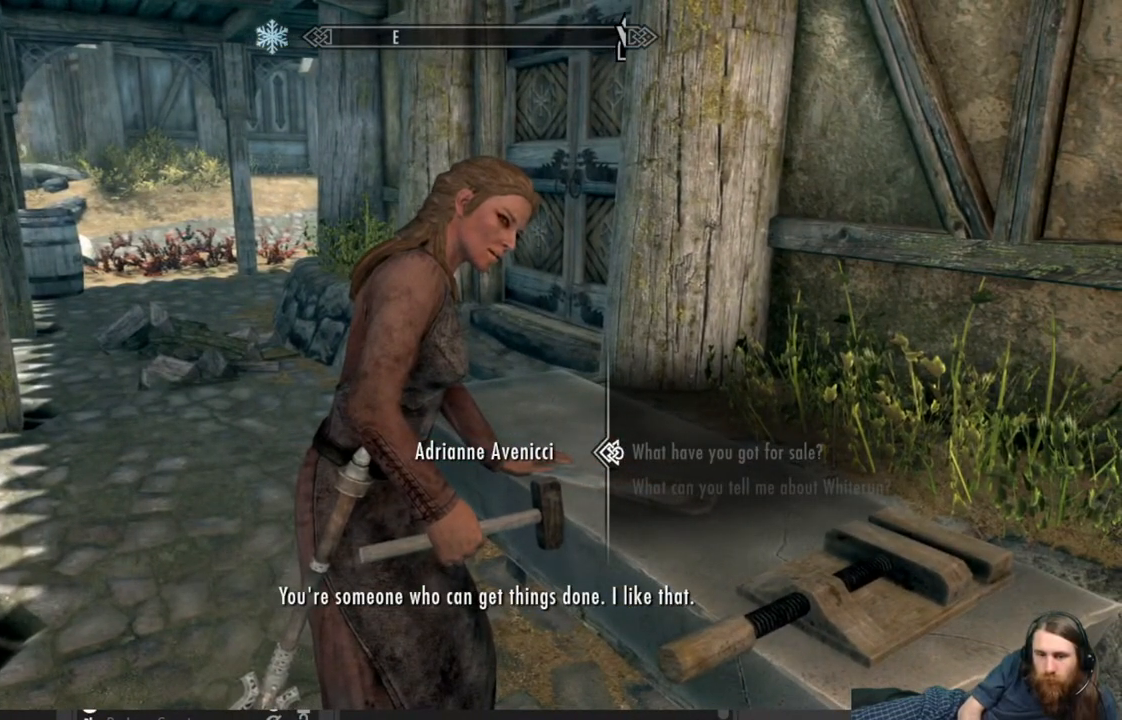
{"buttons": [], "left_stick": "center", "right_stick": "center", "events": []}
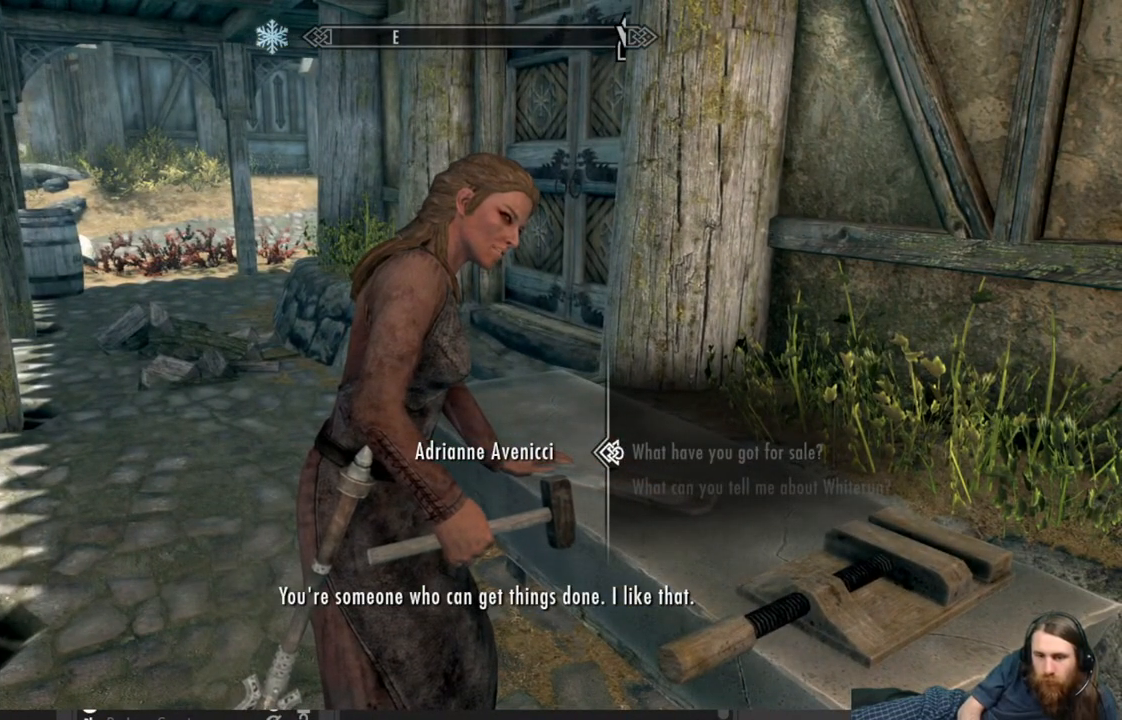
{"buttons": [], "left_stick": "center", "right_stick": "center", "events": [[50, "A", "down"], [250, "A", "up"]]}
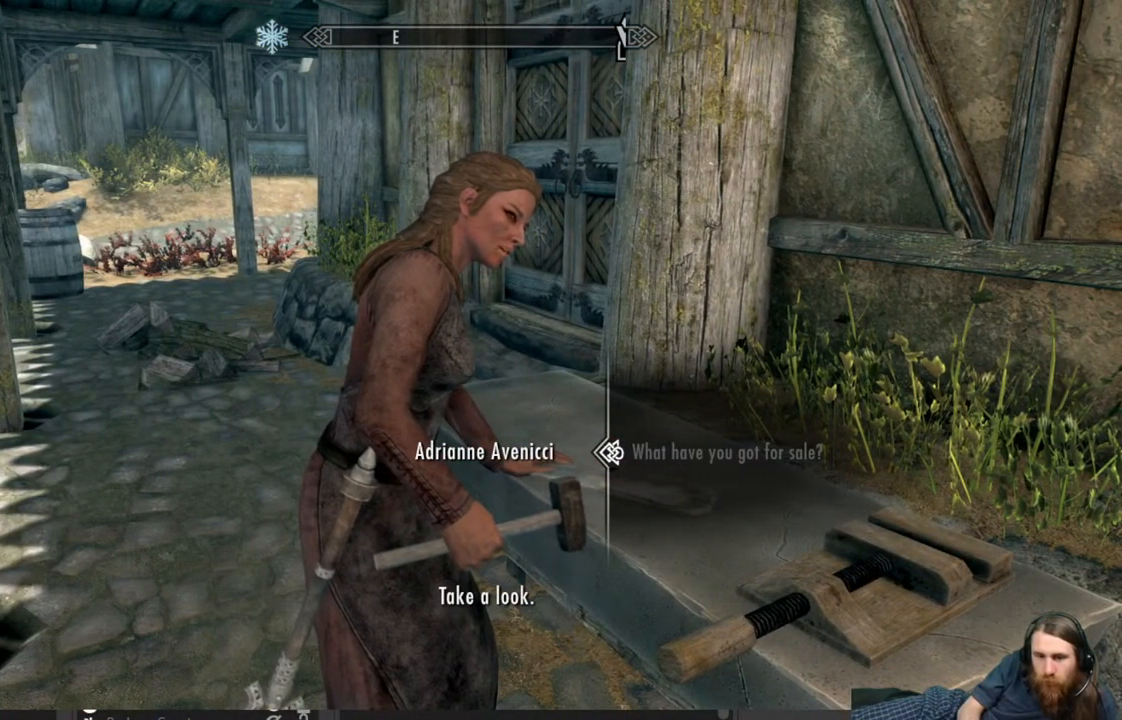
{"buttons": [], "left_stick": "center", "right_stick": "center", "events": [[150, "A", "down"], [383, "A", "up"]]}
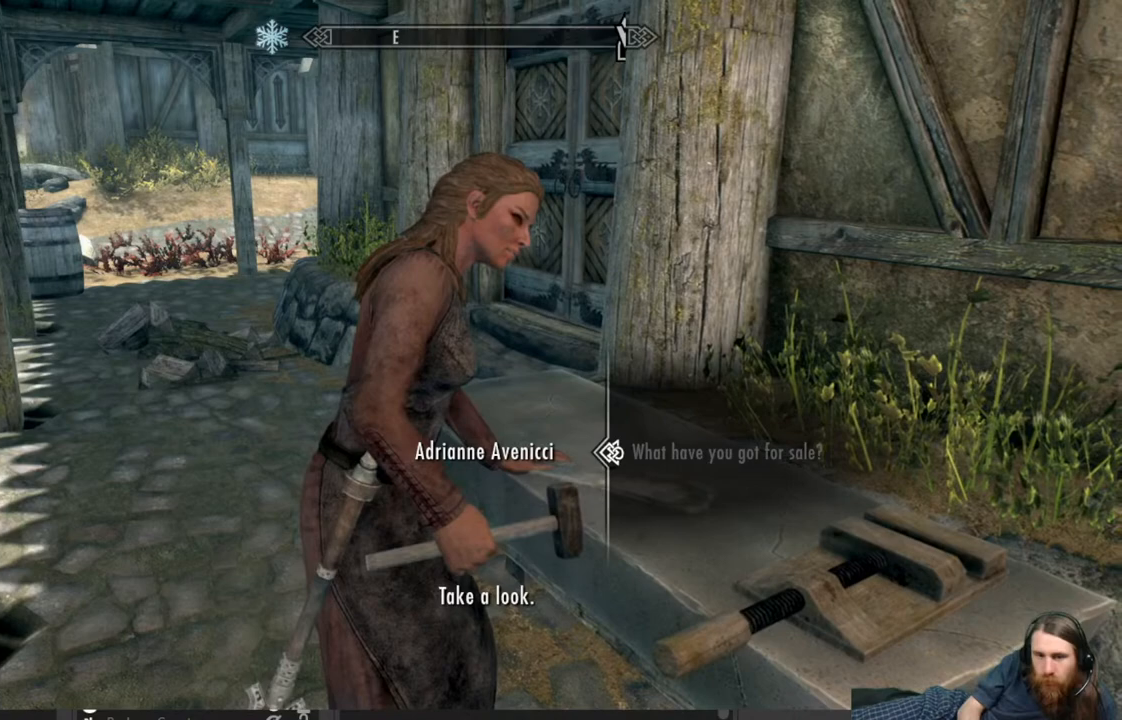
{"buttons": [], "left_stick": "center", "right_stick": "center", "events": []}
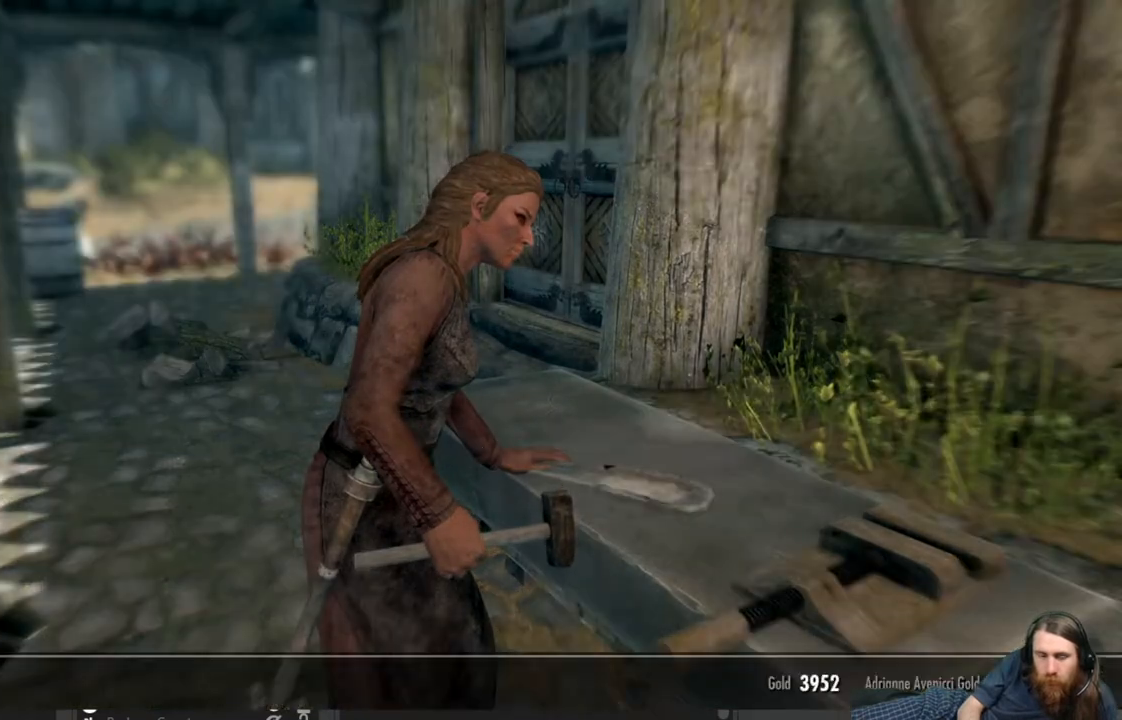
{"buttons": [], "left_stick": "center", "right_stick": "center", "events": []}
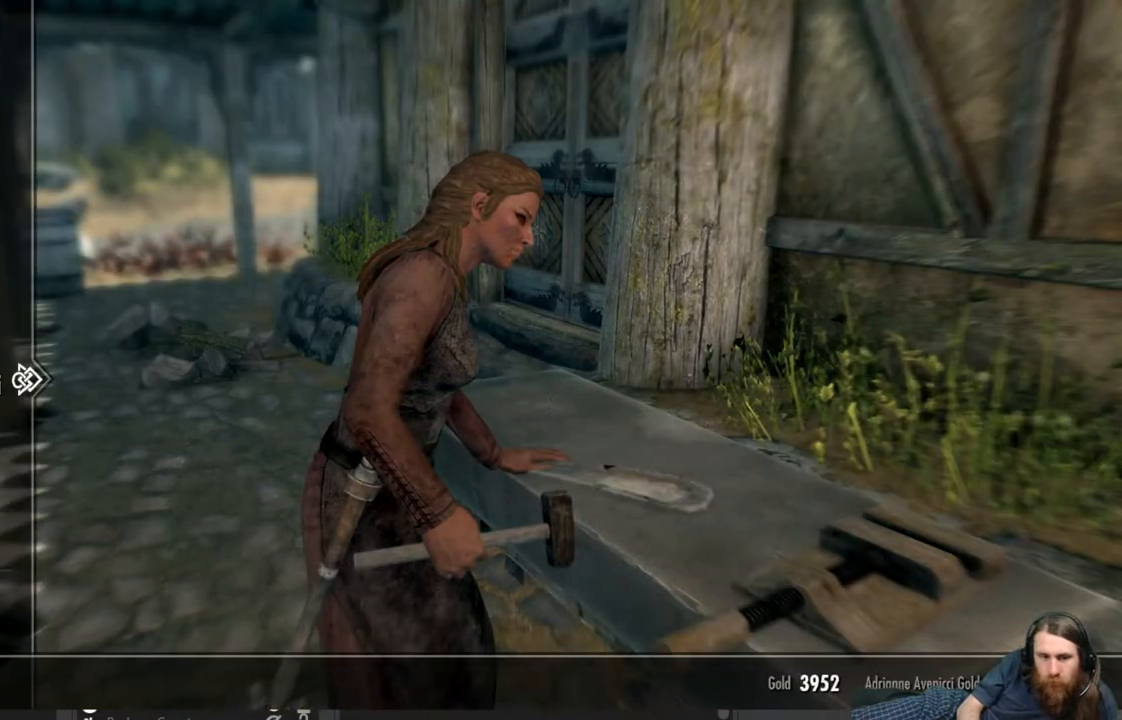
{"buttons": ["DPAD_DOWN"], "left_stick": "center", "right_stick": "center", "events": [[67, "DPAD_DOWN", "down"], [183, "DPAD_DOWN", "up"], [250, "DPAD_DOWN", "down"], [350, "DPAD_DOWN", "up"], [417, "DPAD_DOWN", "down"]]}
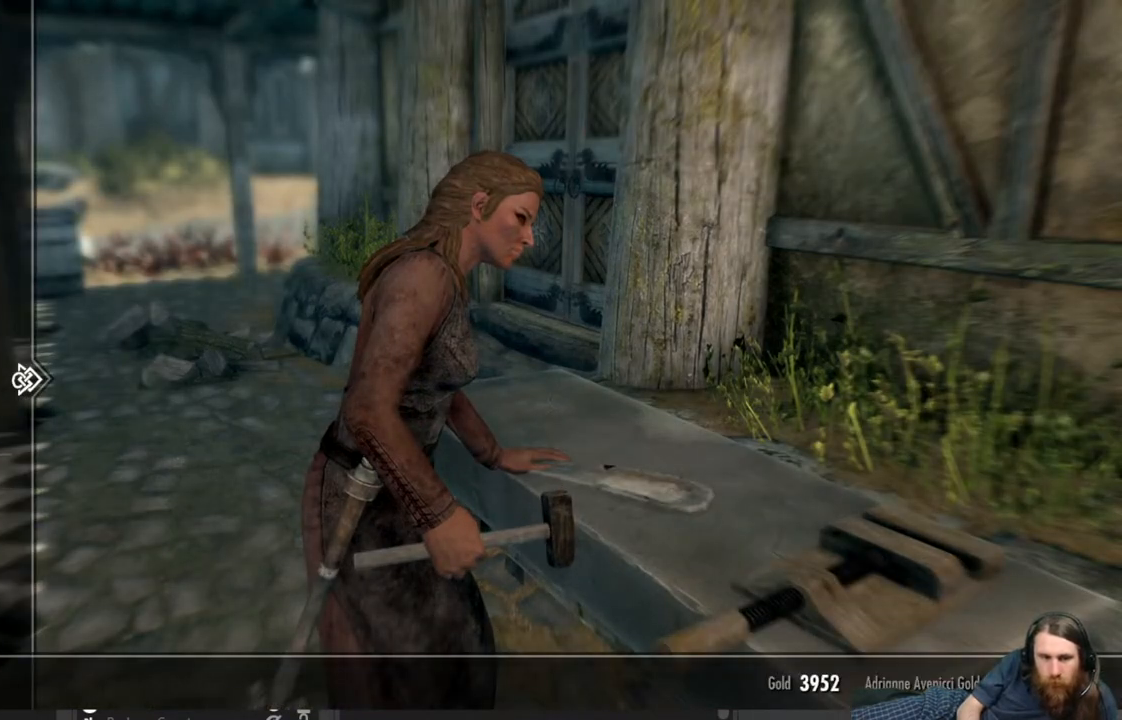
{"buttons": ["DPAD_DOWN"], "left_stick": "center", "right_stick": "center", "events": [[17, "DPAD_DOWN", "up"], [167, "DPAD_DOWN", "down"], [300, "DPAD_DOWN", "up"], [450, "DPAD_DOWN", "down"]]}
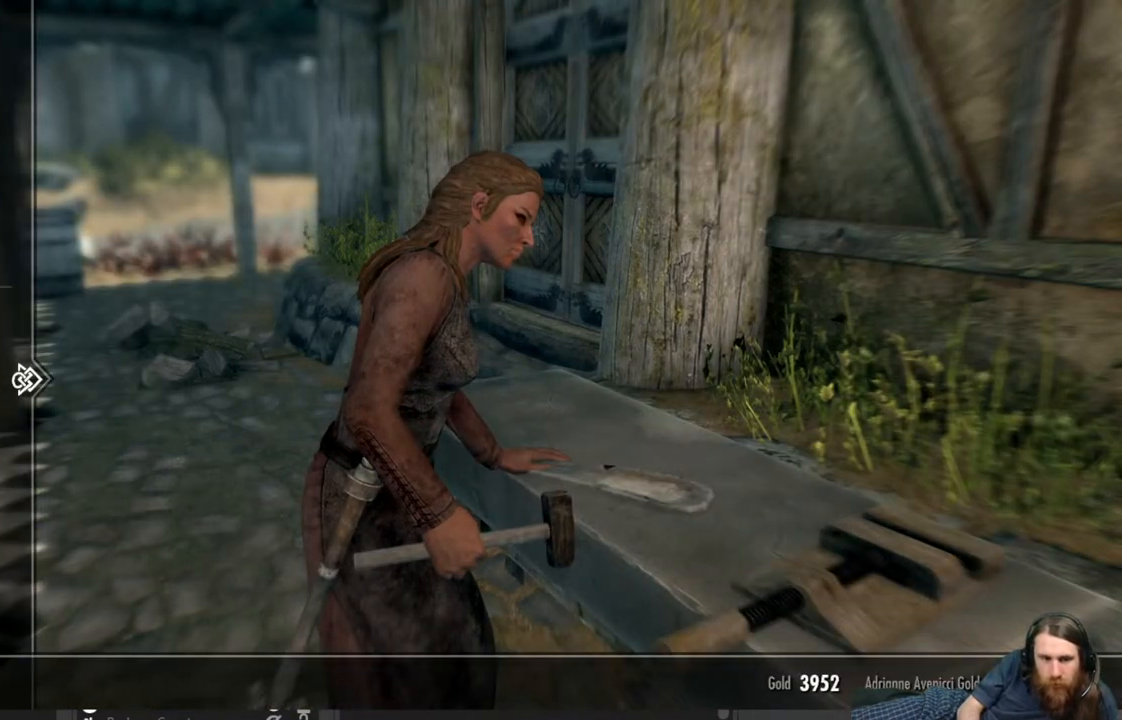
{"buttons": [], "left_stick": "center", "right_stick": "center", "events": [[50, "DPAD_DOWN", "up"], [133, "DPAD_DOWN", "down"], [250, "DPAD_DOWN", "up"]]}
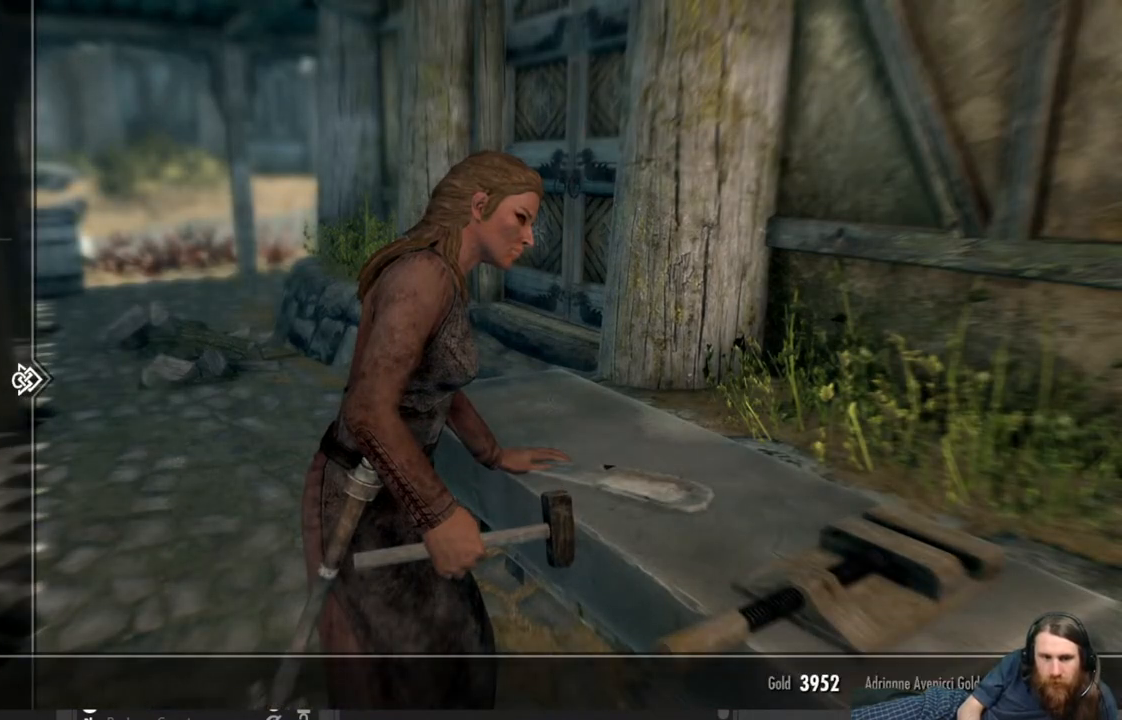
{"buttons": [], "left_stick": "center", "right_stick": "center", "events": [[183, "DPAD_DOWN", "down"], [300, "DPAD_DOWN", "up"]]}
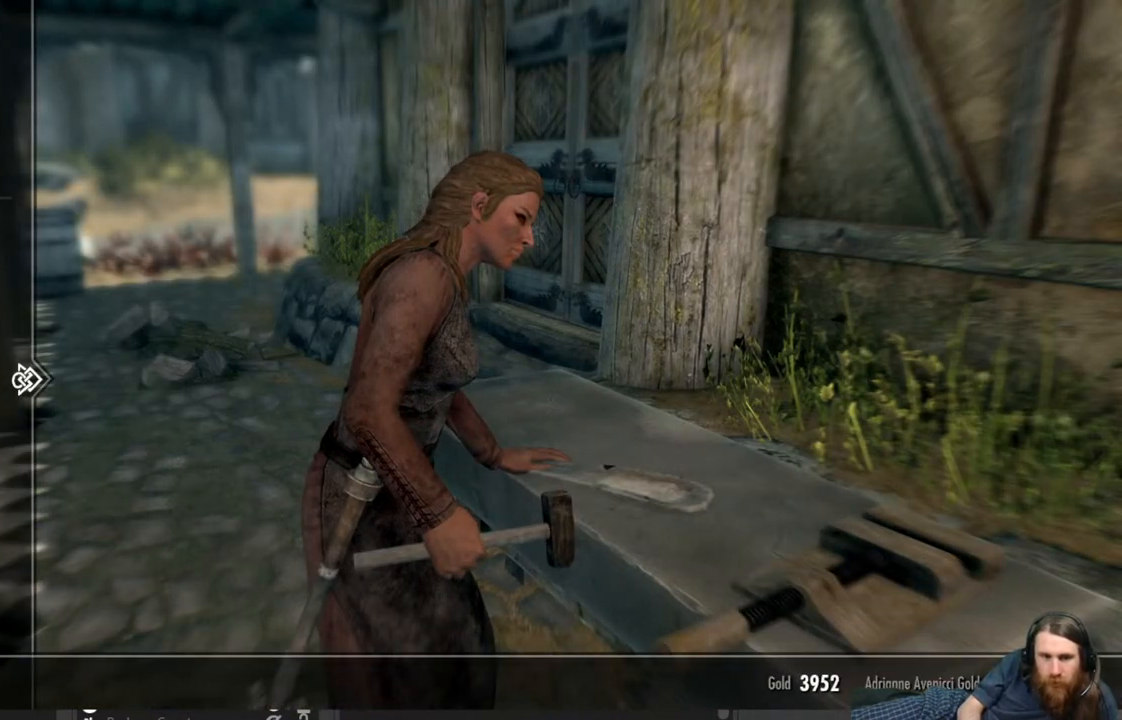
{"buttons": [], "left_stick": "center", "right_stick": "center", "events": [[133, "DPAD_RIGHT", "down"], [250, "DPAD_RIGHT", "up"]]}
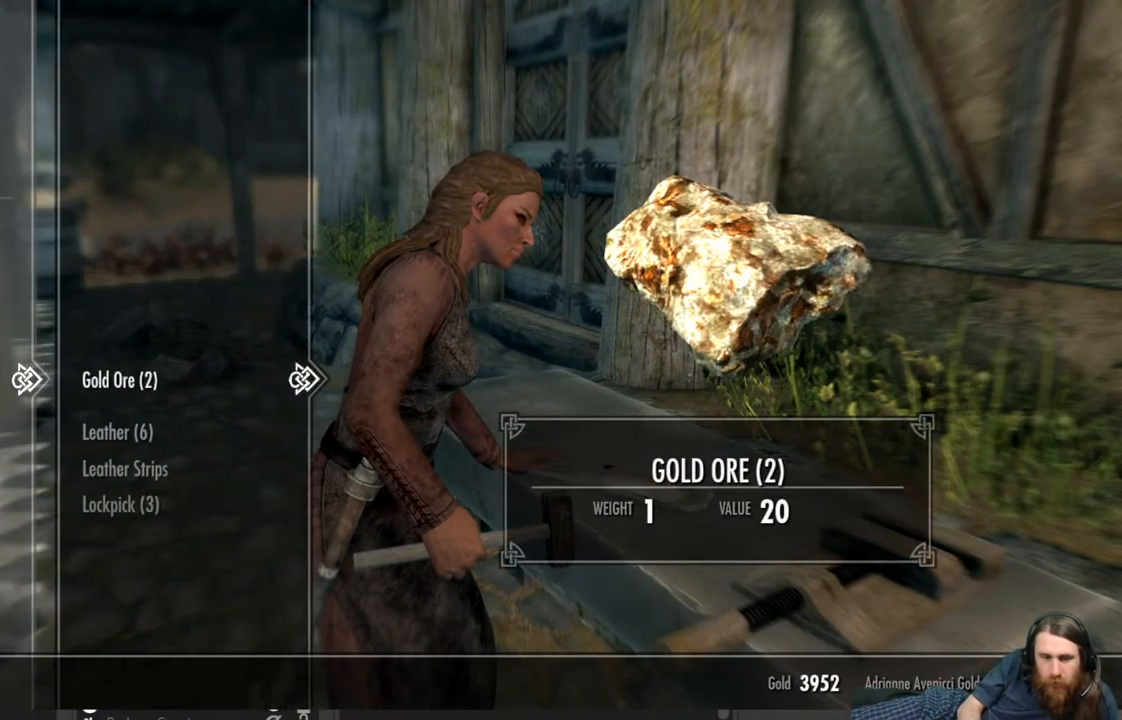
{"buttons": ["DPAD_UP"], "left_stick": "center", "right_stick": "center", "events": [[100, "DPAD_DOWN", "down"], [217, "DPAD_DOWN", "up"], [400, "DPAD_UP", "down"]]}
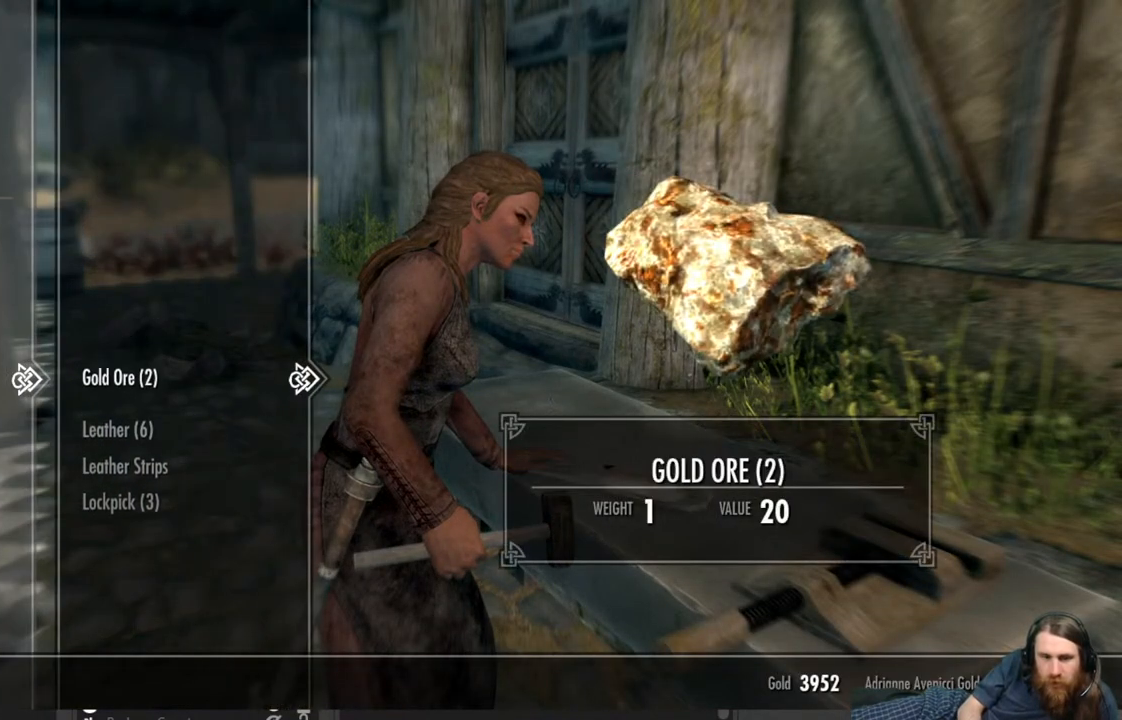
{"buttons": ["DPAD_DOWN"], "left_stick": "center", "right_stick": "center", "events": [[50, "DPAD_UP", "up"], [433, "DPAD_DOWN", "down"]]}
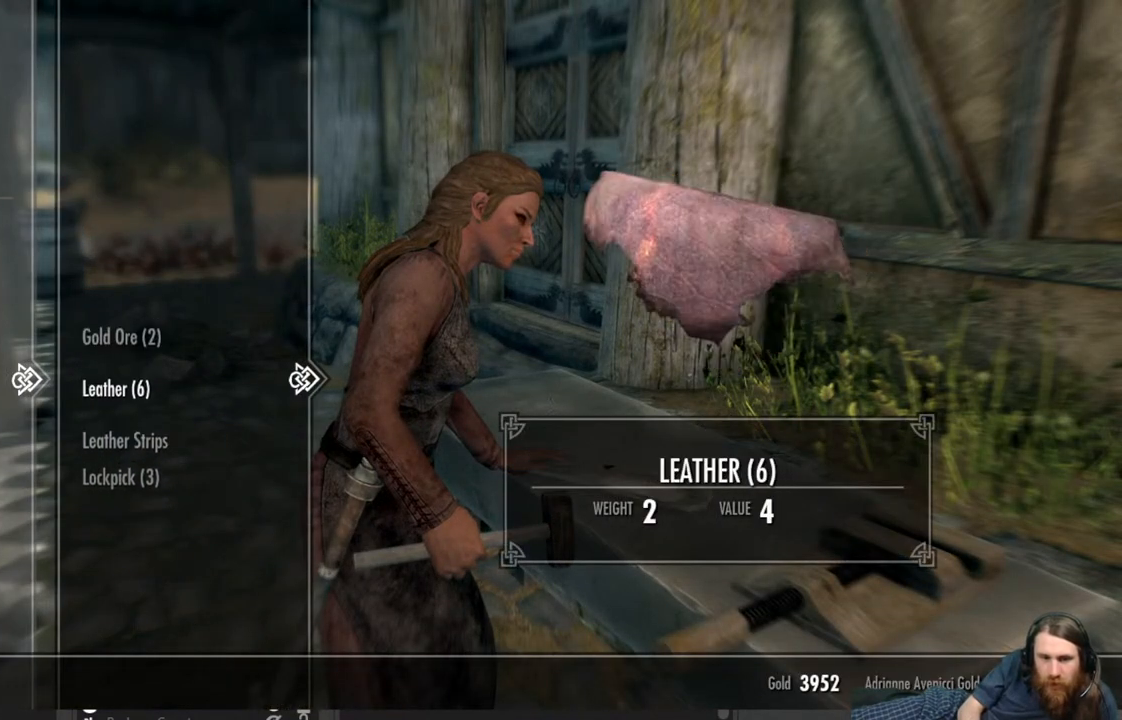
{"buttons": [], "left_stick": "center", "right_stick": "center", "events": [[33, "DPAD_DOWN", "up"]]}
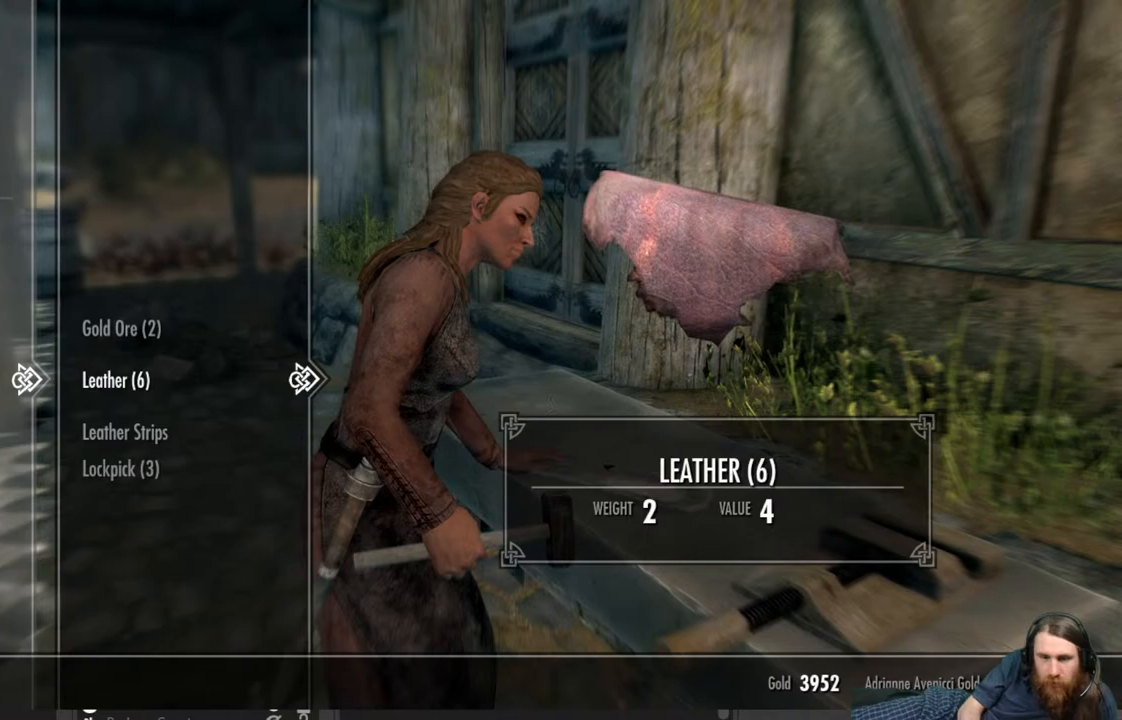
{"buttons": ["A"], "left_stick": "center", "right_stick": "center", "events": [[383, "A", "down"]]}
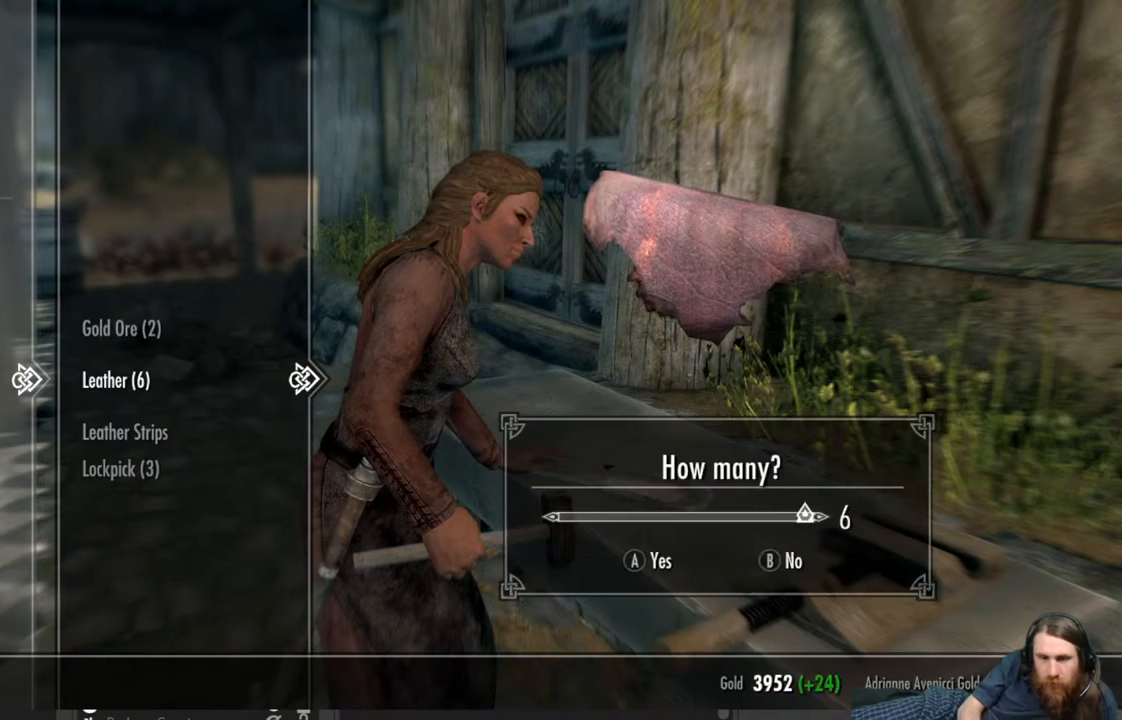
{"buttons": [], "left_stick": "center", "right_stick": "center", "events": [[17, "A", "up"]]}
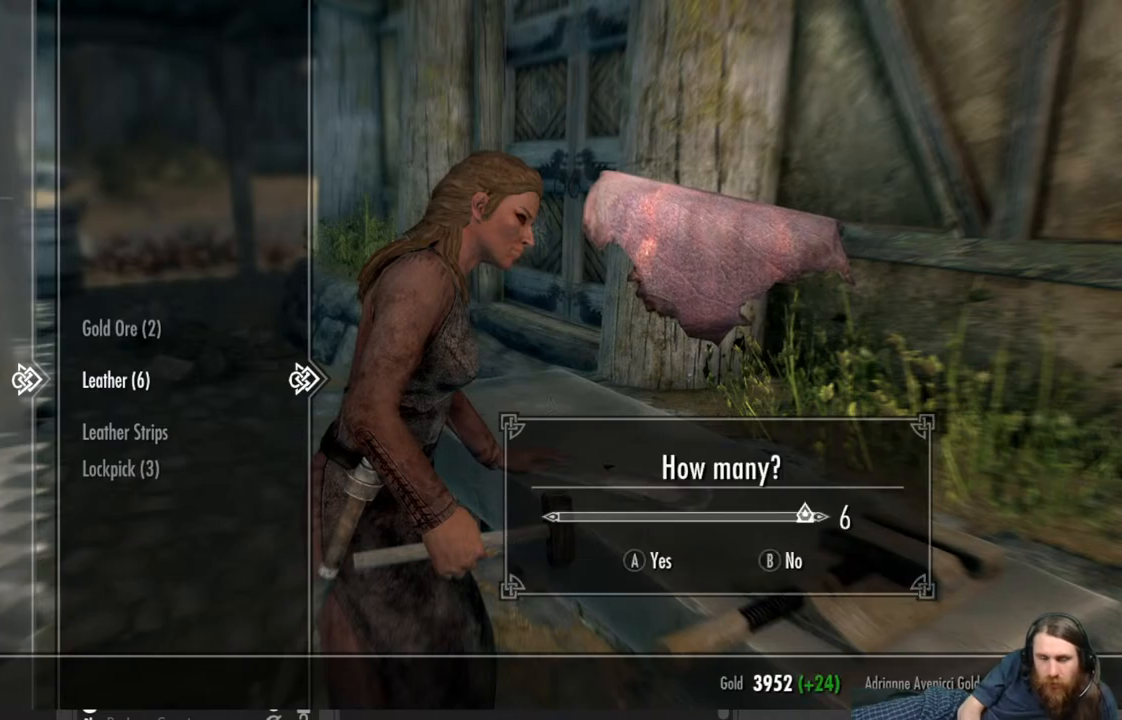
{"buttons": [], "left_stick": "center", "right_stick": "center", "events": [[250, "A", "down"], [383, "A", "up"]]}
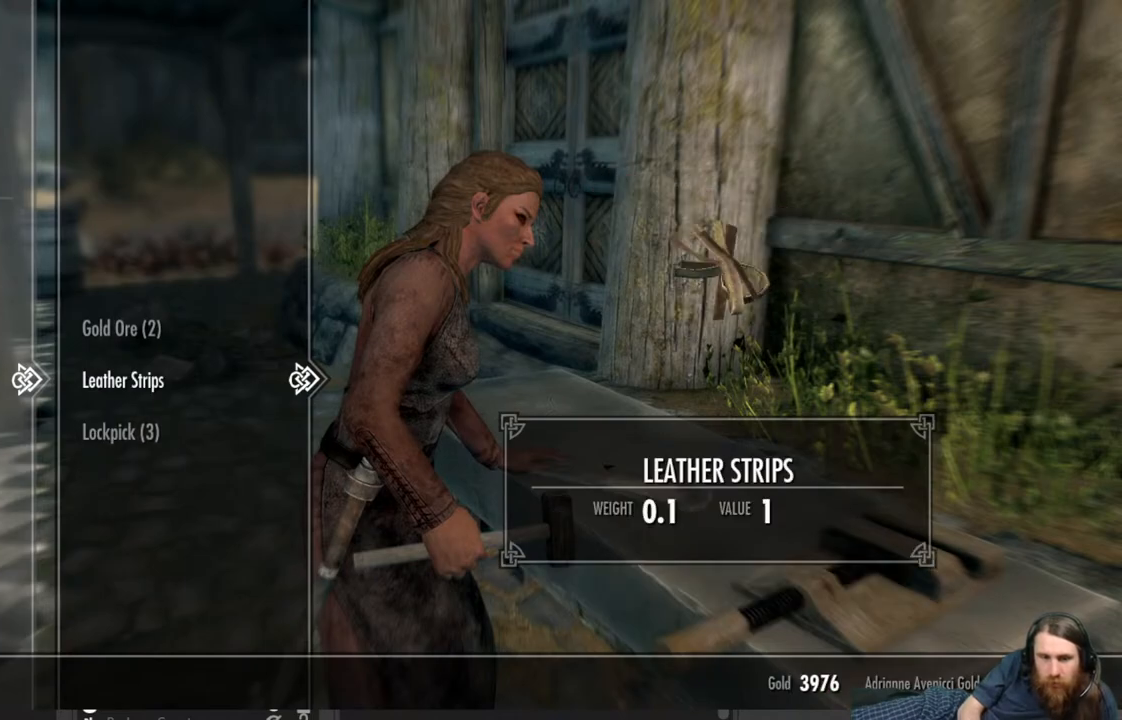
{"buttons": [], "left_stick": "center", "right_stick": "center", "events": []}
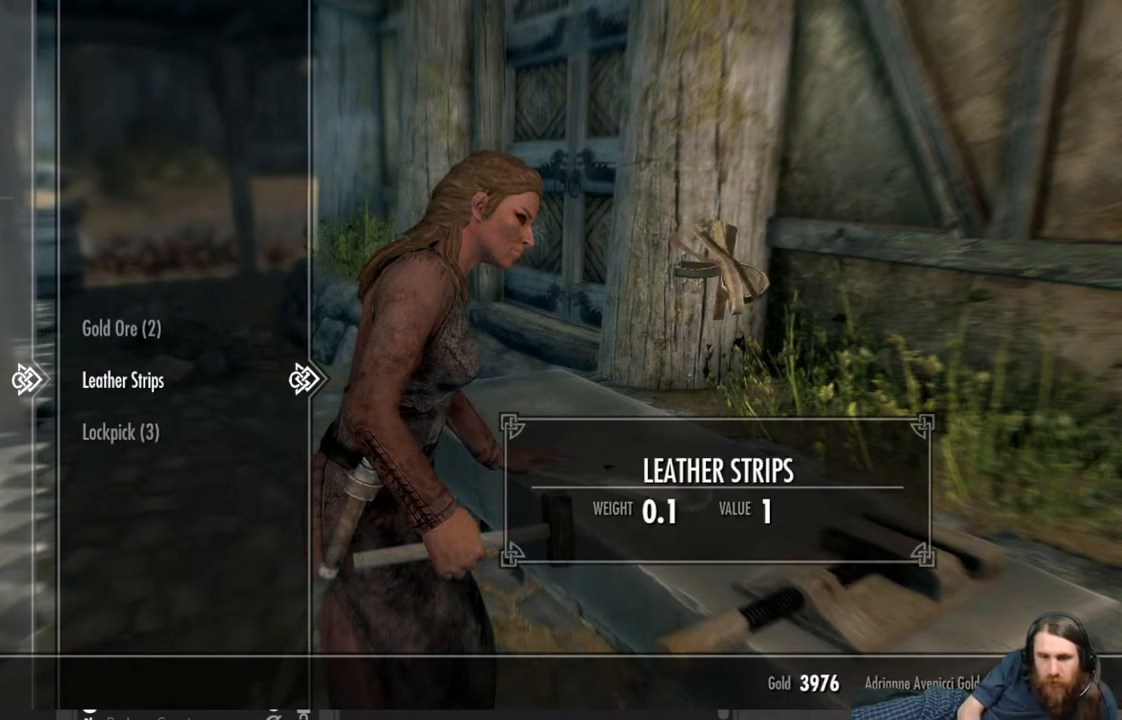
{"buttons": [], "left_stick": "center", "right_stick": "center", "events": [[133, "A", "down"], [300, "A", "up"]]}
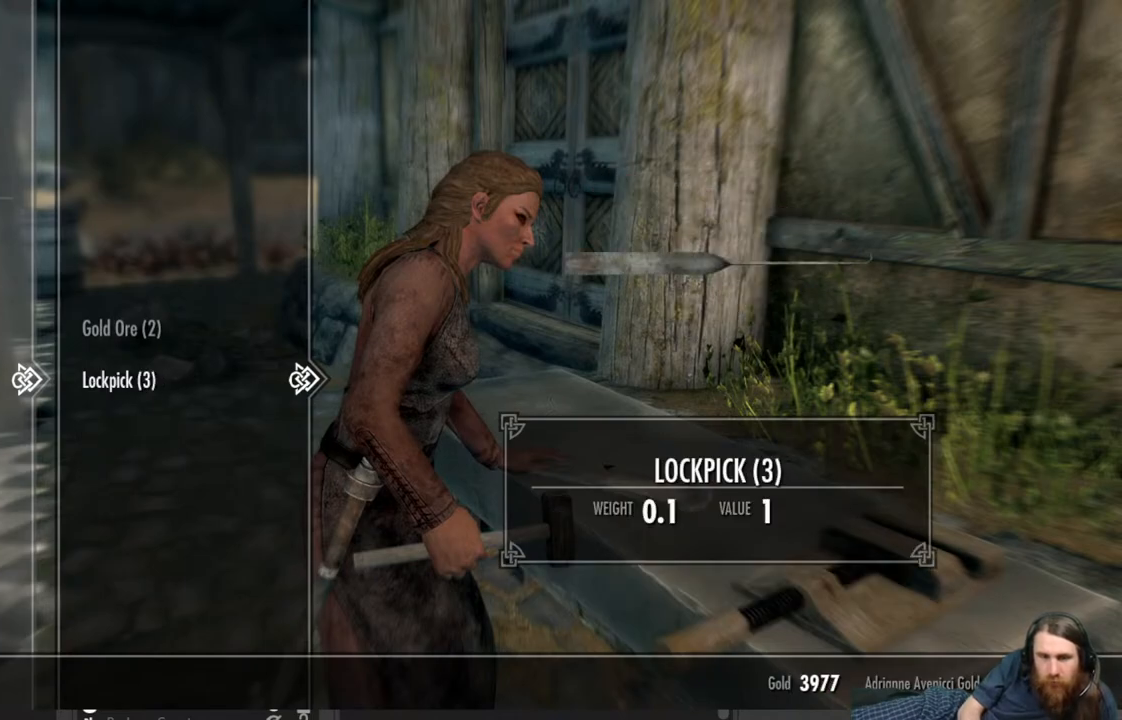
{"buttons": ["B"], "left_stick": "center", "right_stick": "center", "events": [[467, "B", "down"]]}
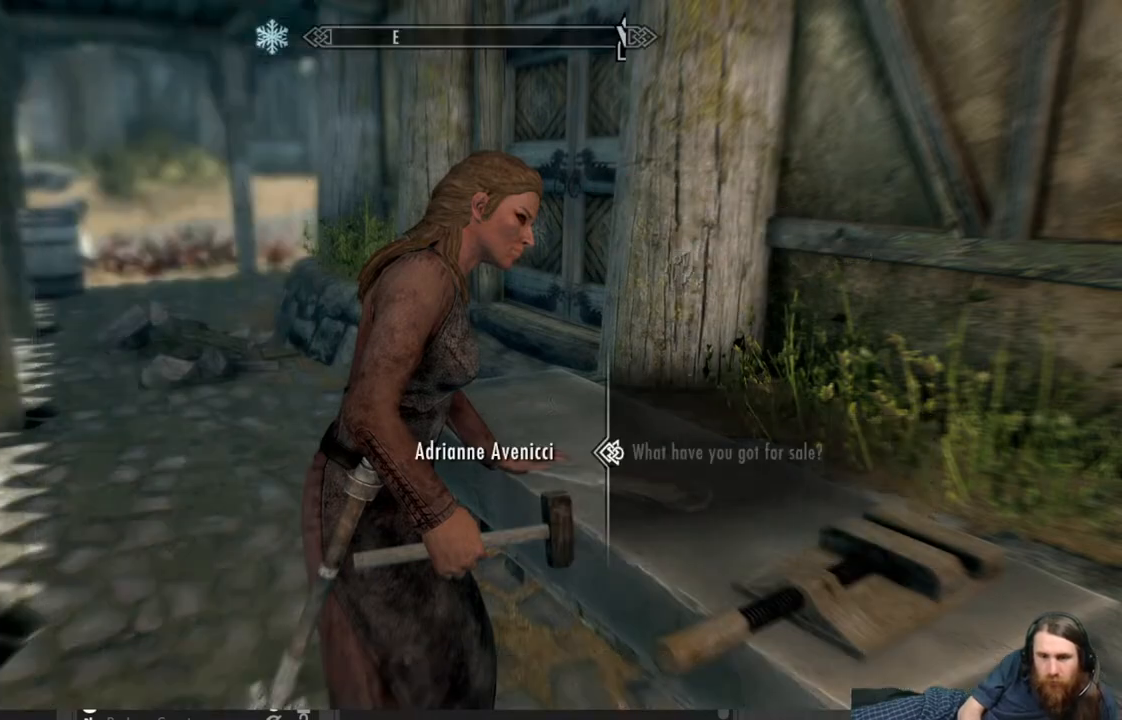
{"buttons": [], "left_stick": "center", "right_stick": "center", "events": [[133, "B", "up"]]}
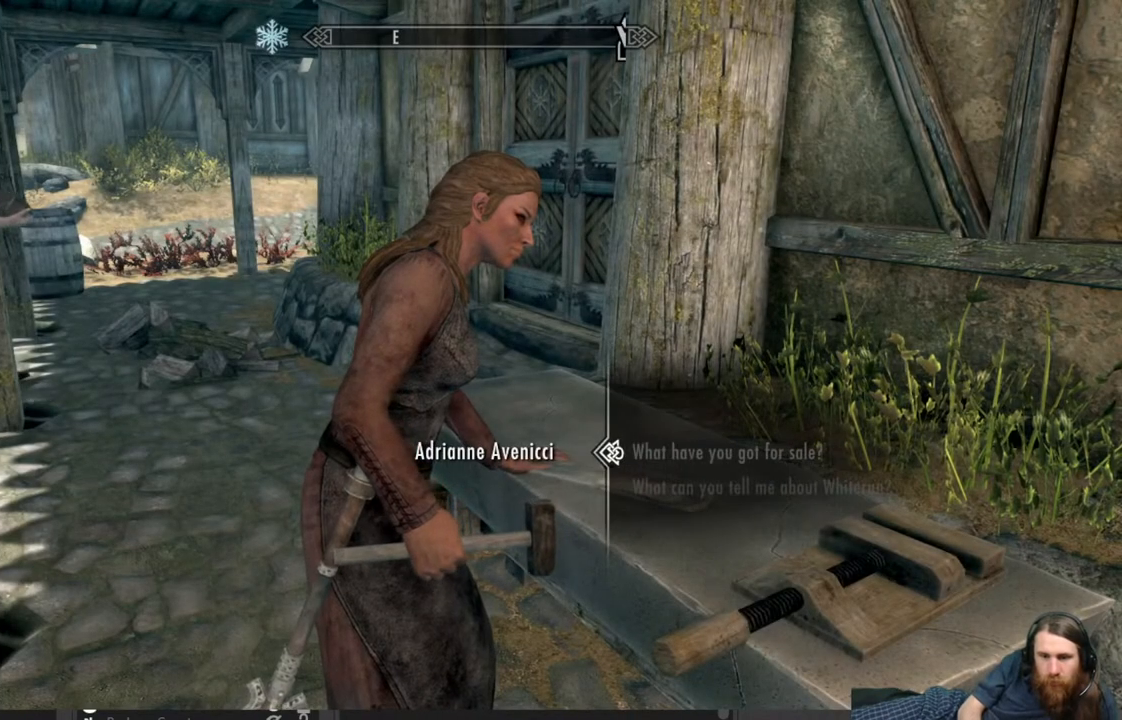
{"buttons": [], "left_stick": "center", "right_stick": "center", "events": [[367, "B", "down"], [483, "B", "up"]]}
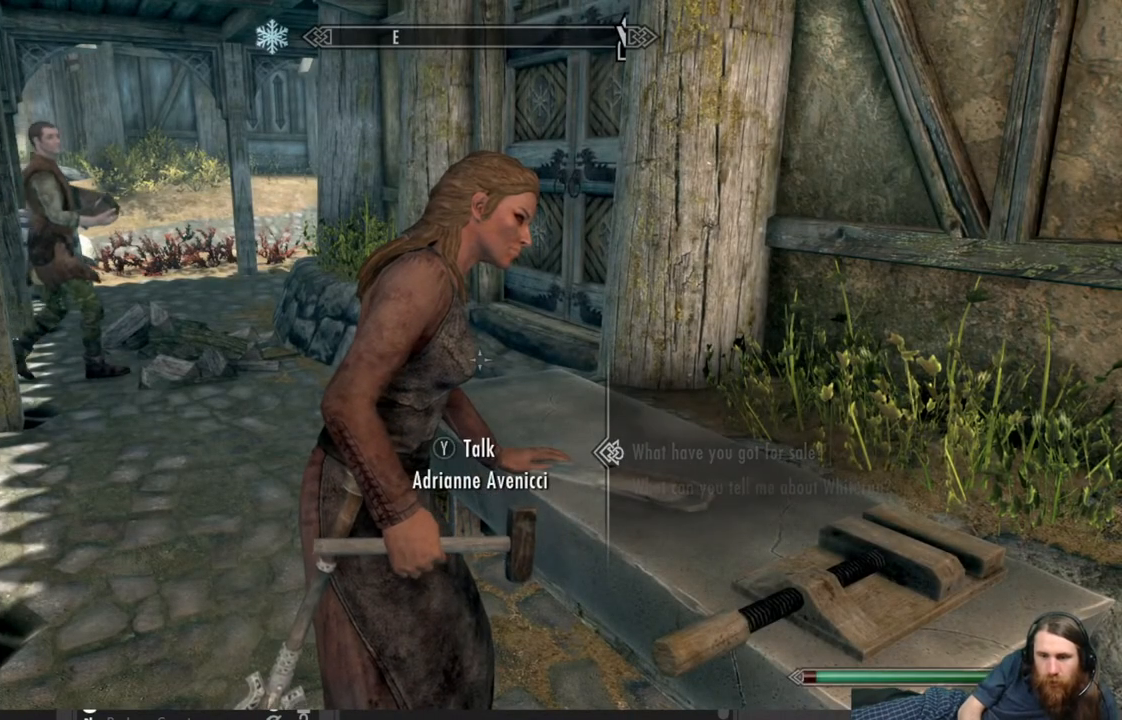
{"buttons": [], "left_stick": "center", "right_stick": "left", "events": [[133, "right_stick", "left"]]}
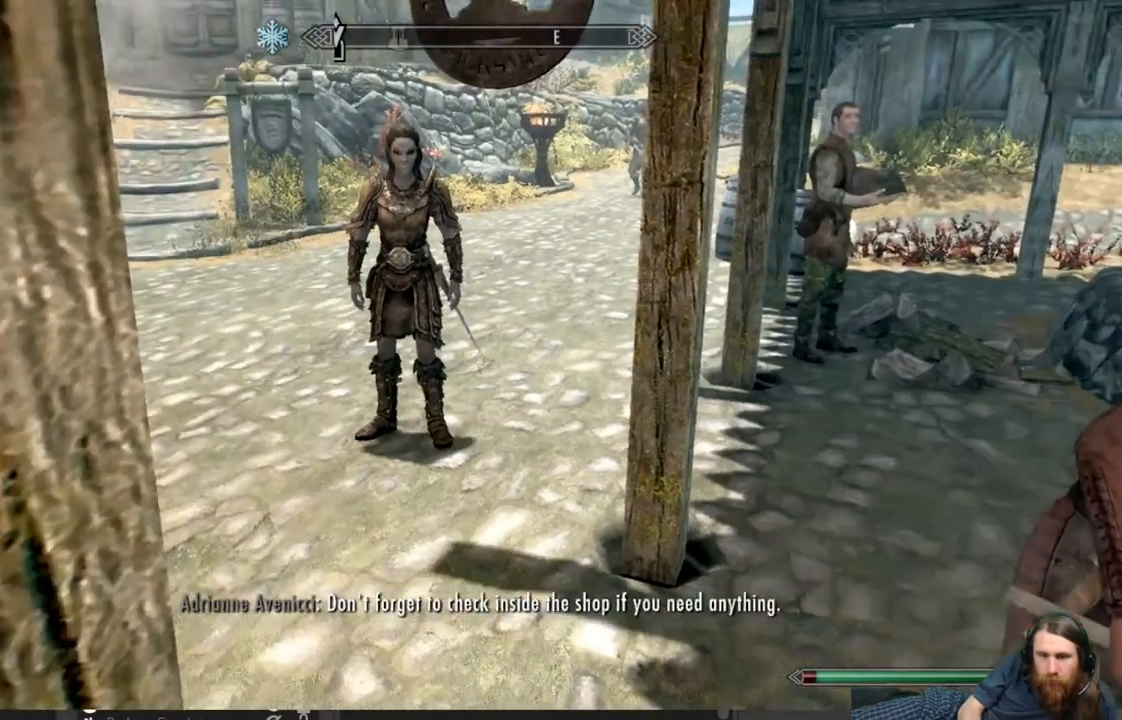
{"buttons": [], "left_stick": "up", "right_stick": "left", "events": [[233, "right_stick", "center"], [267, "left_stick", "up"], [483, "right_stick", "left"]]}